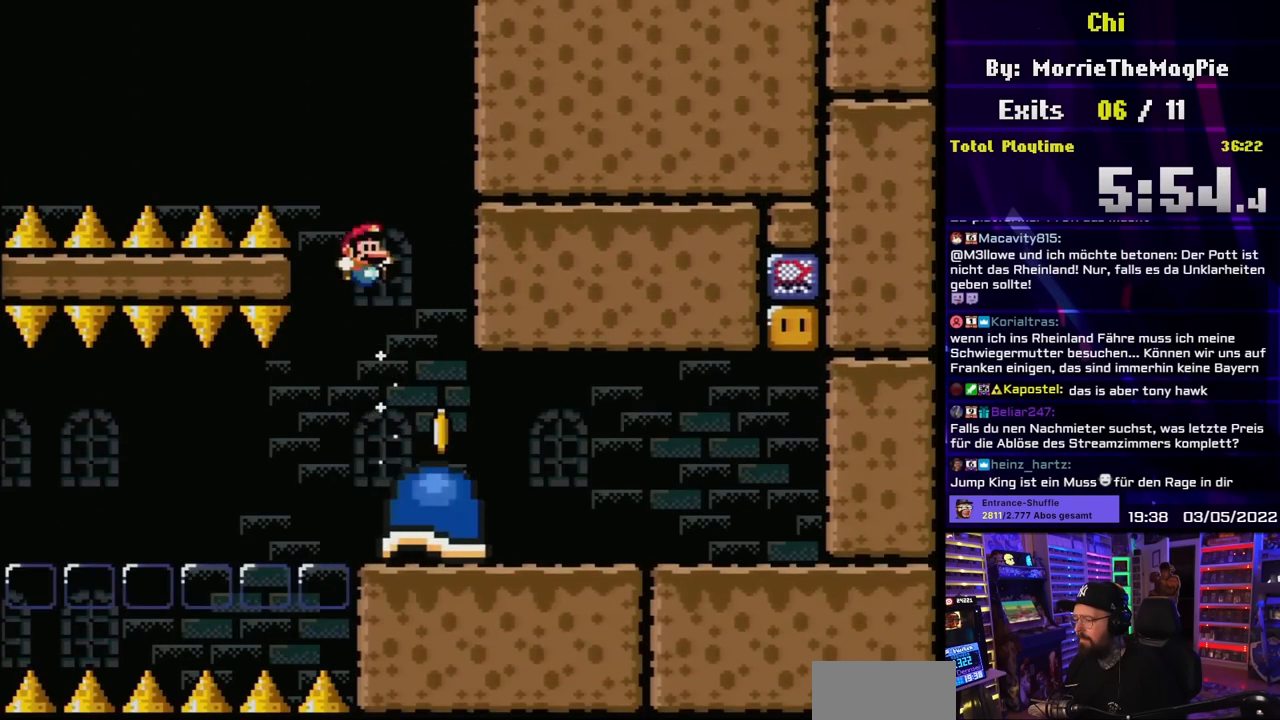
Gameplay with a controller (Nintendo layout); each line is a JSON object with the inputs held at the frame after it. "events" lists button and stick changes between this image and that frame as [ms after this image, input, new state], when the widget could be followed in between. Not read: L3 R3.
{"buttons": ["Y", "DPAD_RIGHT"], "events": [[50, "B", "down"], [100, "DPAD_RIGHT", "up"], [167, "DPAD_LEFT", "down"], [283, "DPAD_LEFT", "up"], [283, "DPAD_RIGHT", "down"], [317, "B", "up"]]}
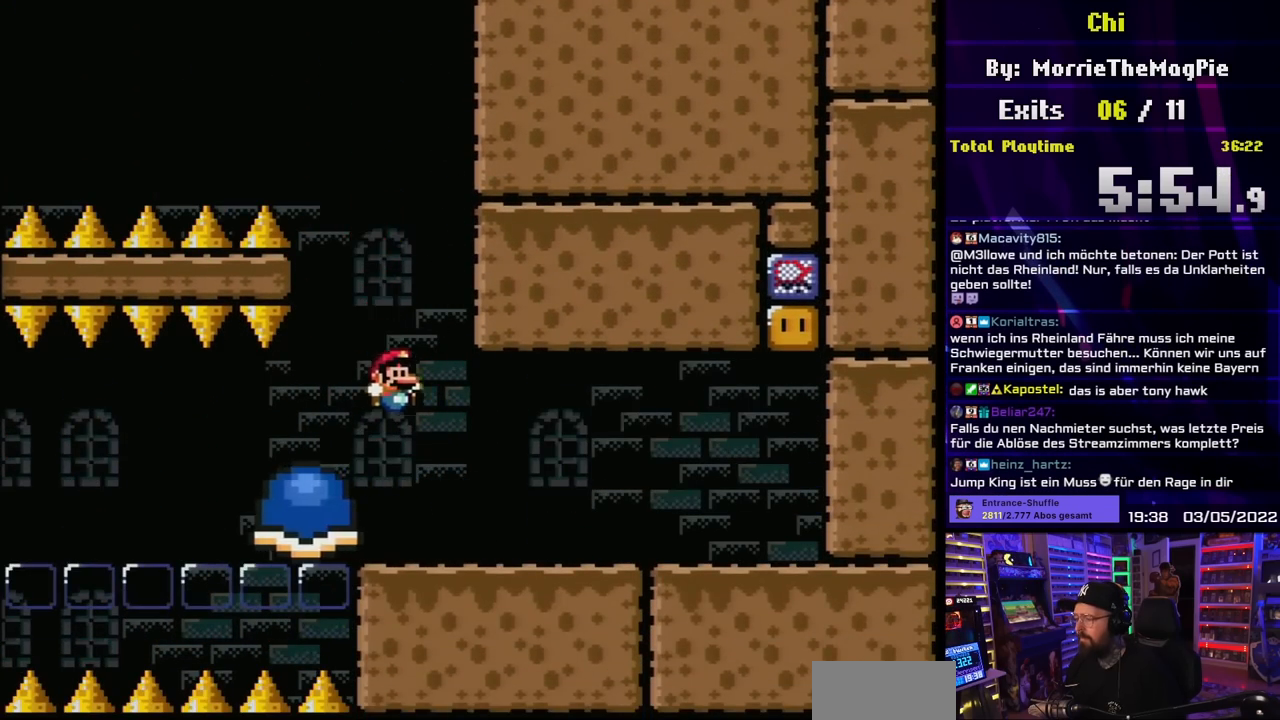
{"buttons": ["Y", "DPAD_RIGHT"], "events": []}
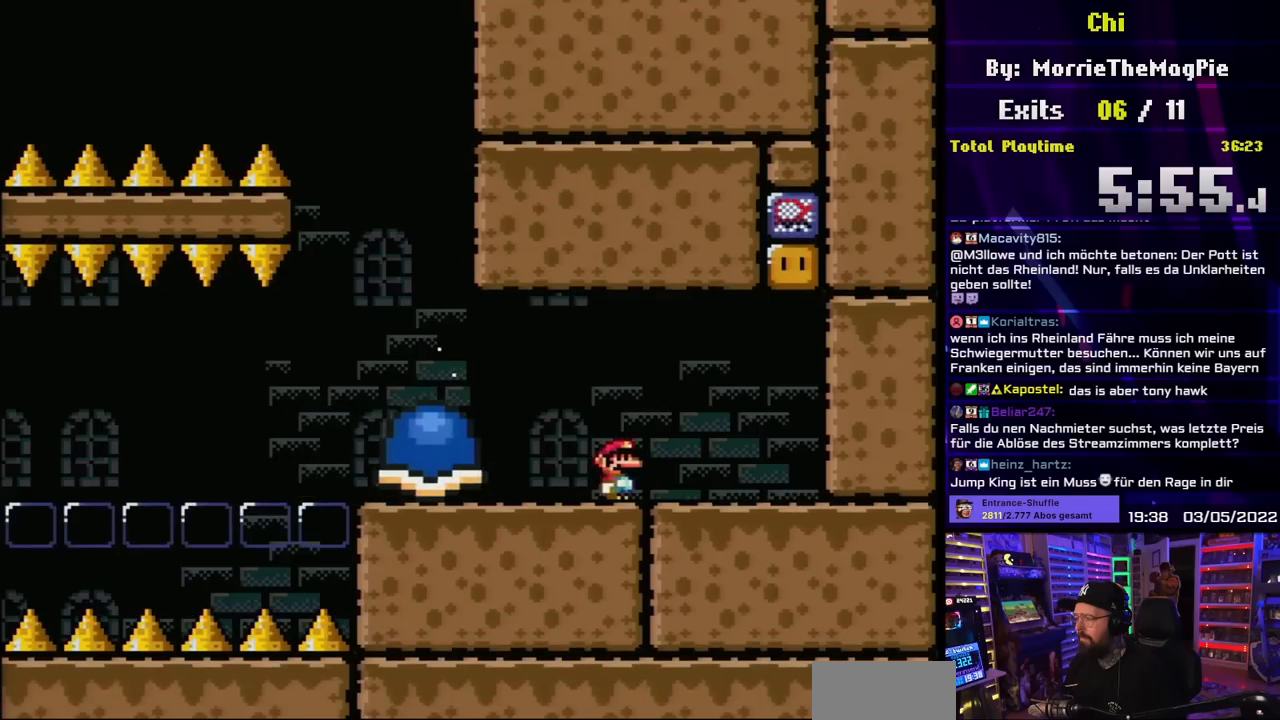
{"buttons": ["B", "Y", "DPAD_LEFT"], "events": [[133, "DPAD_RIGHT", "up"], [150, "DPAD_RIGHT", "down"], [300, "B", "down"], [317, "DPAD_UP", "down"], [367, "DPAD_LEFT", "down"], [367, "DPAD_RIGHT", "up"], [367, "DPAD_UP", "up"]]}
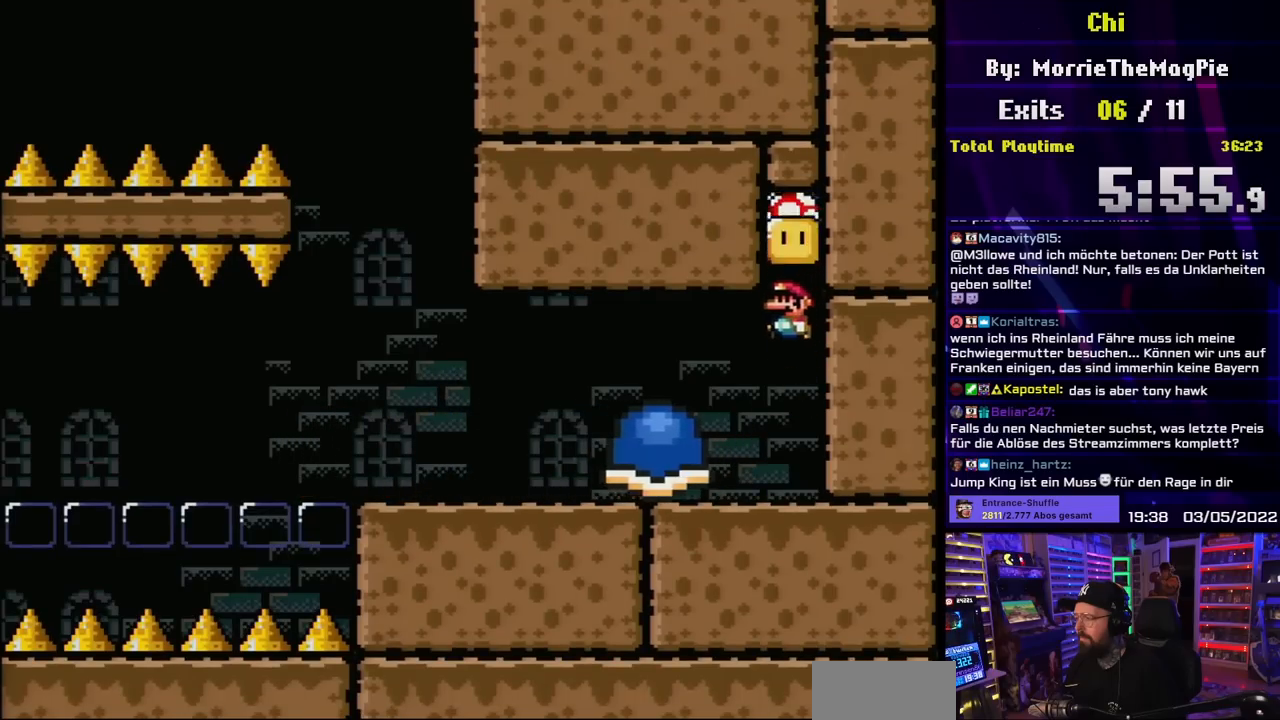
{"buttons": ["Y", "DPAD_LEFT"], "events": [[333, "B", "up"]]}
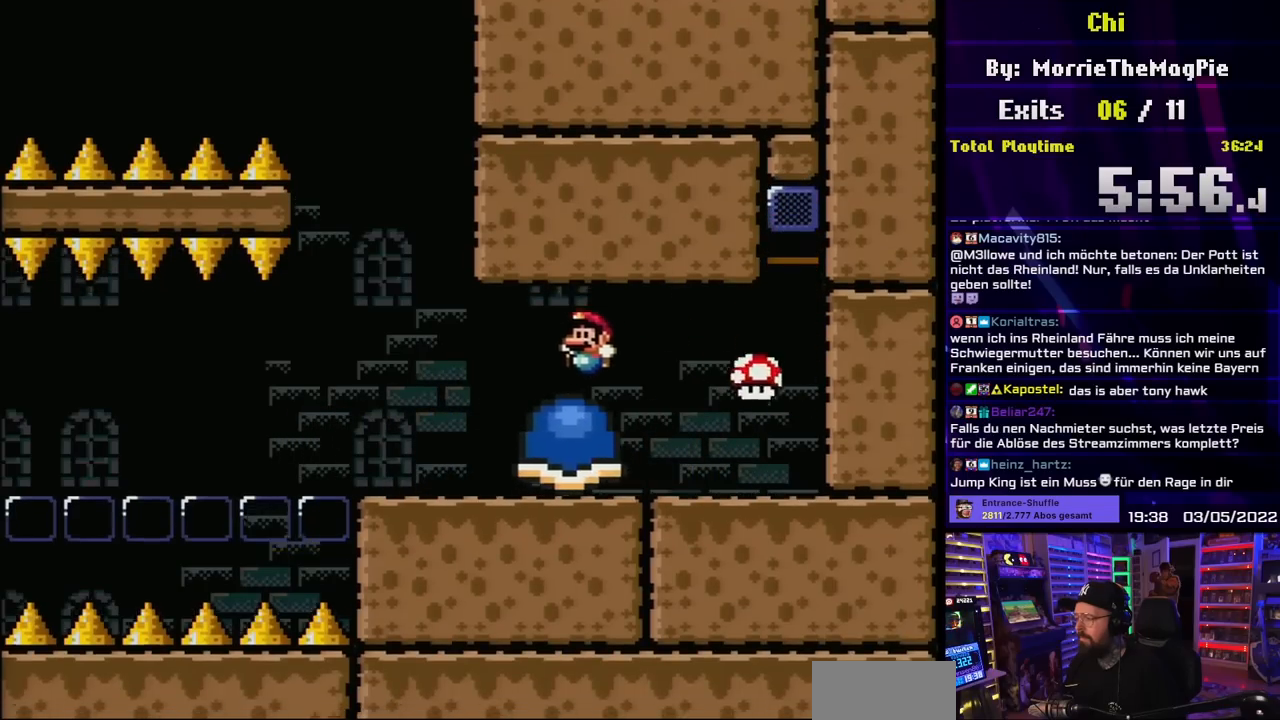
{"buttons": ["Y", "DPAD_RIGHT"], "events": [[150, "DPAD_UP", "down"], [167, "DPAD_LEFT", "up"], [167, "DPAD_RIGHT", "down"], [167, "DPAD_UP", "up"], [200, "B", "down"], [300, "B", "up"]]}
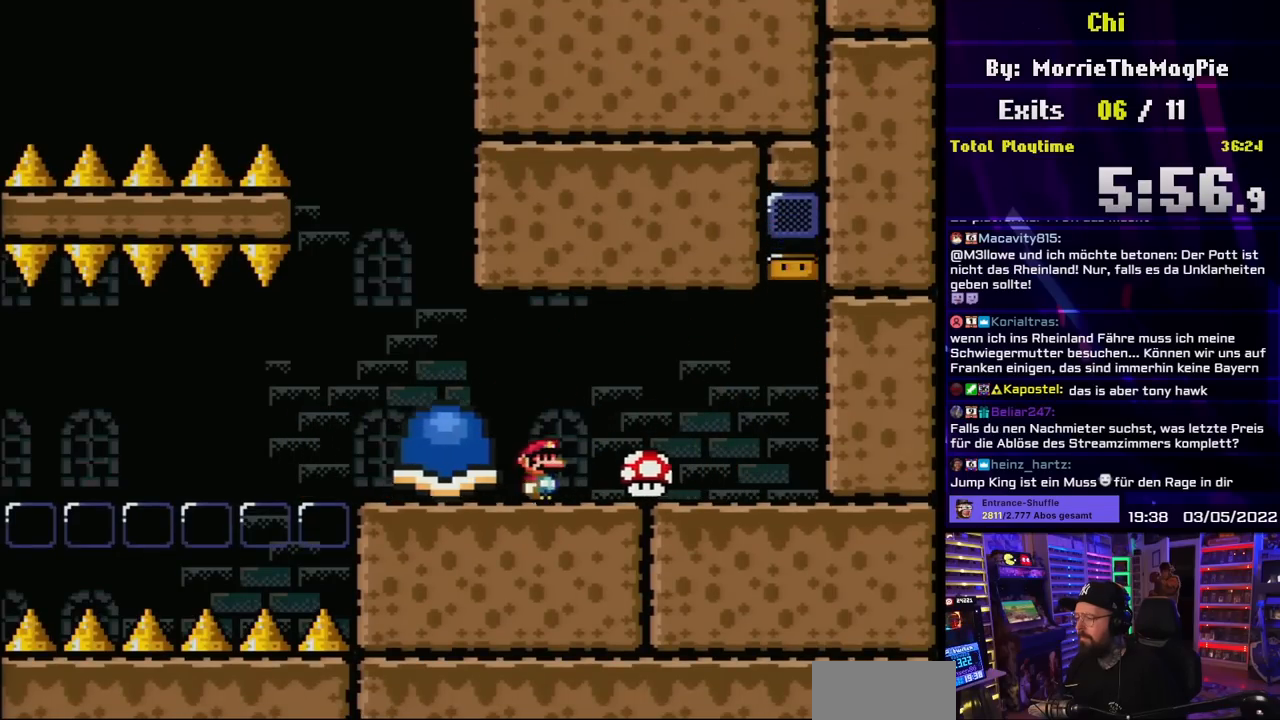
{"buttons": ["Y", "DPAD_RIGHT"], "events": []}
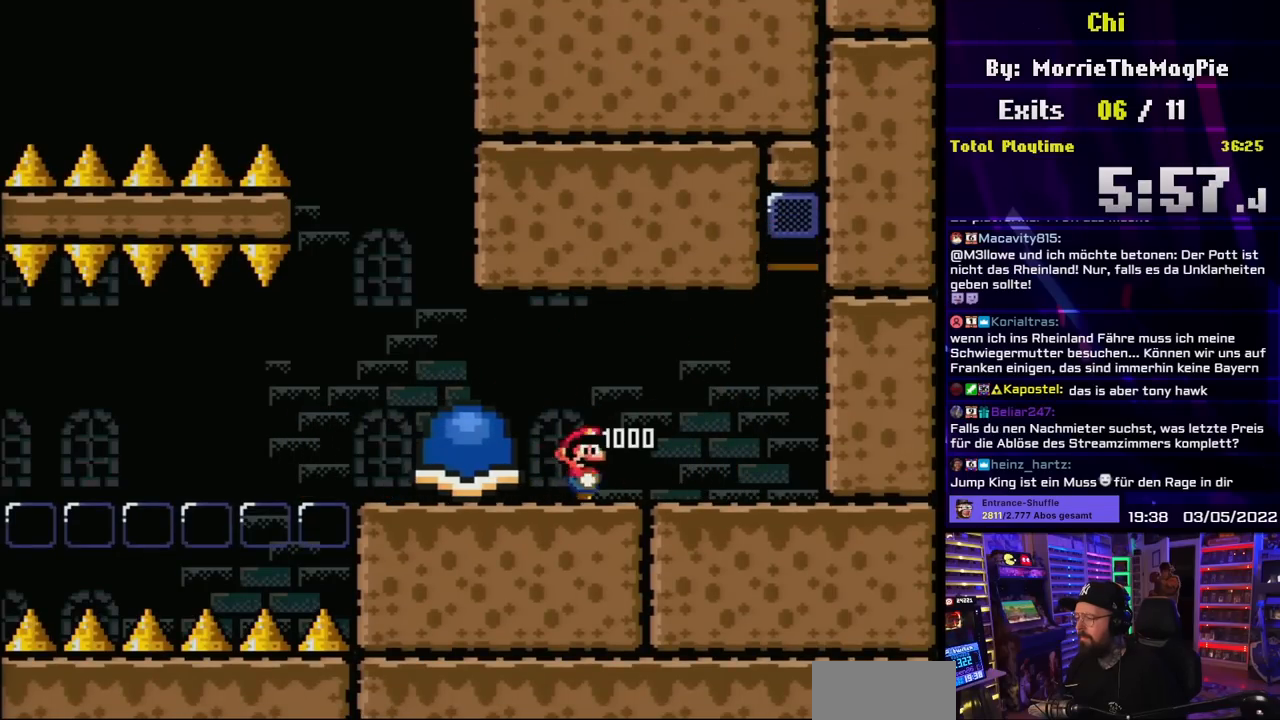
{"buttons": ["X", "DPAD_RIGHT"], "events": [[50, "X", "down"], [50, "Y", "up"]]}
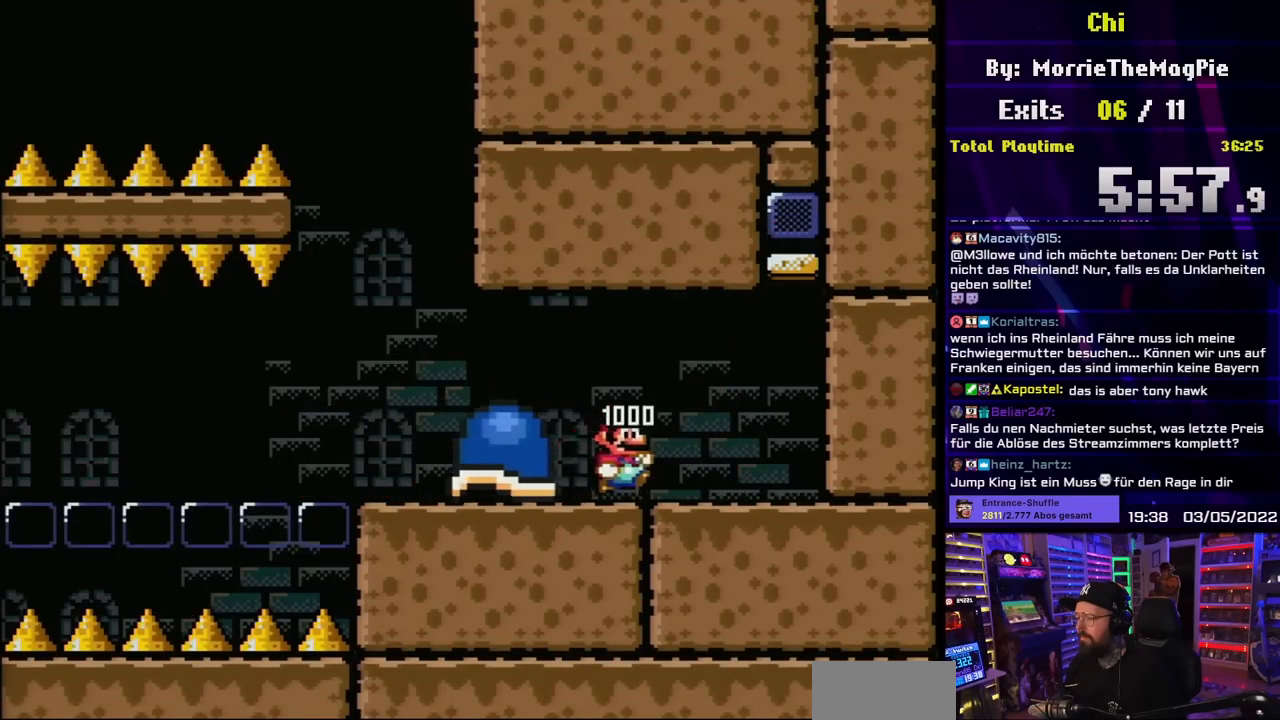
{"buttons": ["A", "X", "DPAD_LEFT"], "events": [[50, "A", "down"], [50, "DPAD_LEFT", "down"], [50, "DPAD_RIGHT", "up"]]}
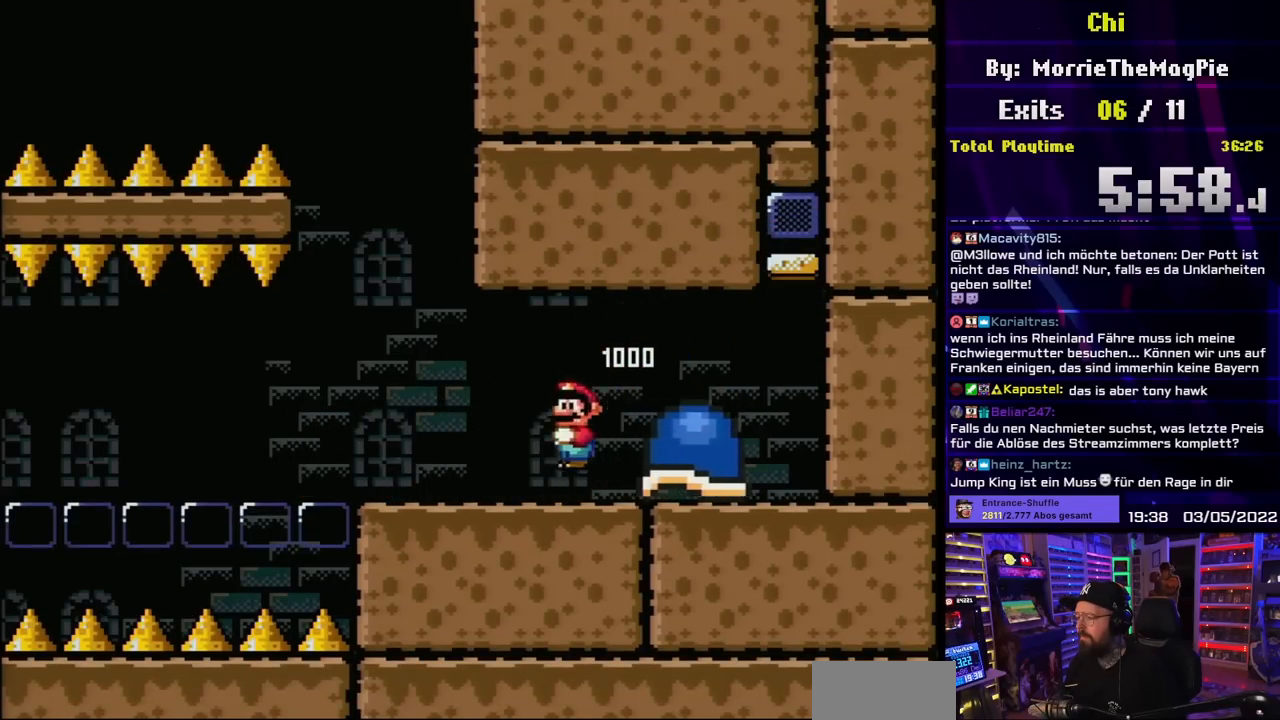
{"buttons": ["Y", "DPAD_DOWN"], "events": [[33, "A", "up"], [233, "DPAD_LEFT", "up"], [233, "X", "up"], [233, "Y", "down"], [267, "DPAD_RIGHT", "down"], [367, "DPAD_RIGHT", "up"], [433, "B", "down"], [483, "DPAD_DOWN", "down"], [500, "B", "up"]]}
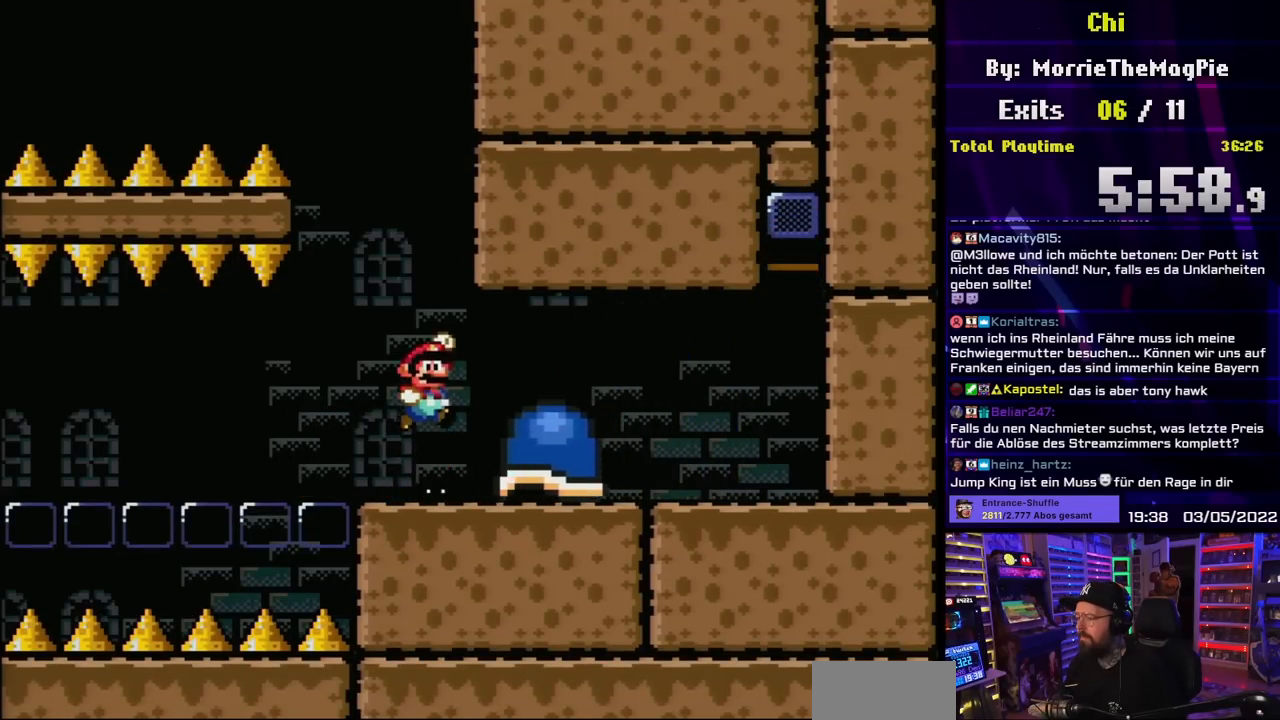
{"buttons": ["Y", "DPAD_LEFT"], "events": [[100, "B", "down"], [100, "DPAD_LEFT", "down"], [150, "DPAD_DOWN", "up"], [217, "B", "up"], [283, "B", "down"], [283, "DPAD_DOWN", "down"], [283, "DPAD_LEFT", "up"], [300, "DPAD_DOWN", "up"], [300, "DPAD_LEFT", "down"], [367, "B", "up"]]}
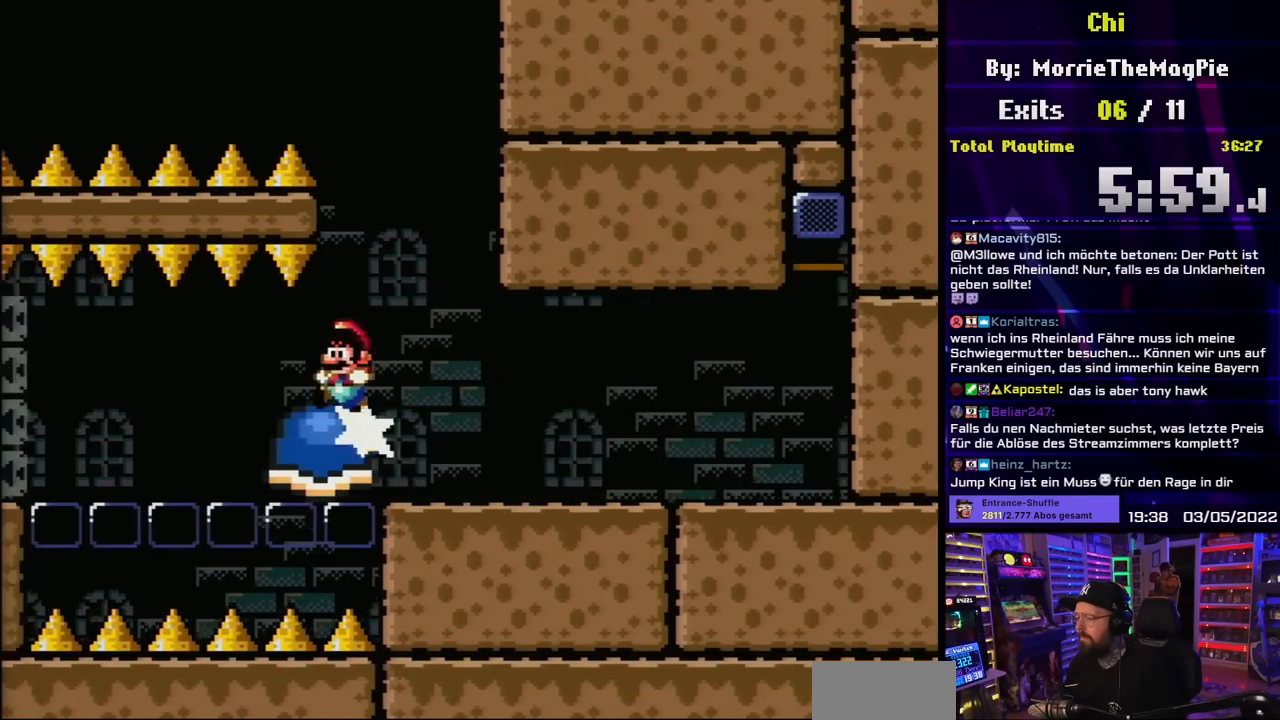
{"buttons": ["Y", "DPAD_LEFT"], "events": [[200, "B", "down"], [200, "DPAD_DOWN", "down"], [200, "DPAD_LEFT", "up"], [200, "Y", "up"], [217, "B", "up"], [217, "DPAD_DOWN", "up"], [217, "DPAD_LEFT", "down"], [217, "Y", "down"], [317, "DPAD_LEFT", "up"], [383, "DPAD_RIGHT", "down"], [417, "DPAD_RIGHT", "up"], [433, "DPAD_LEFT", "down"]]}
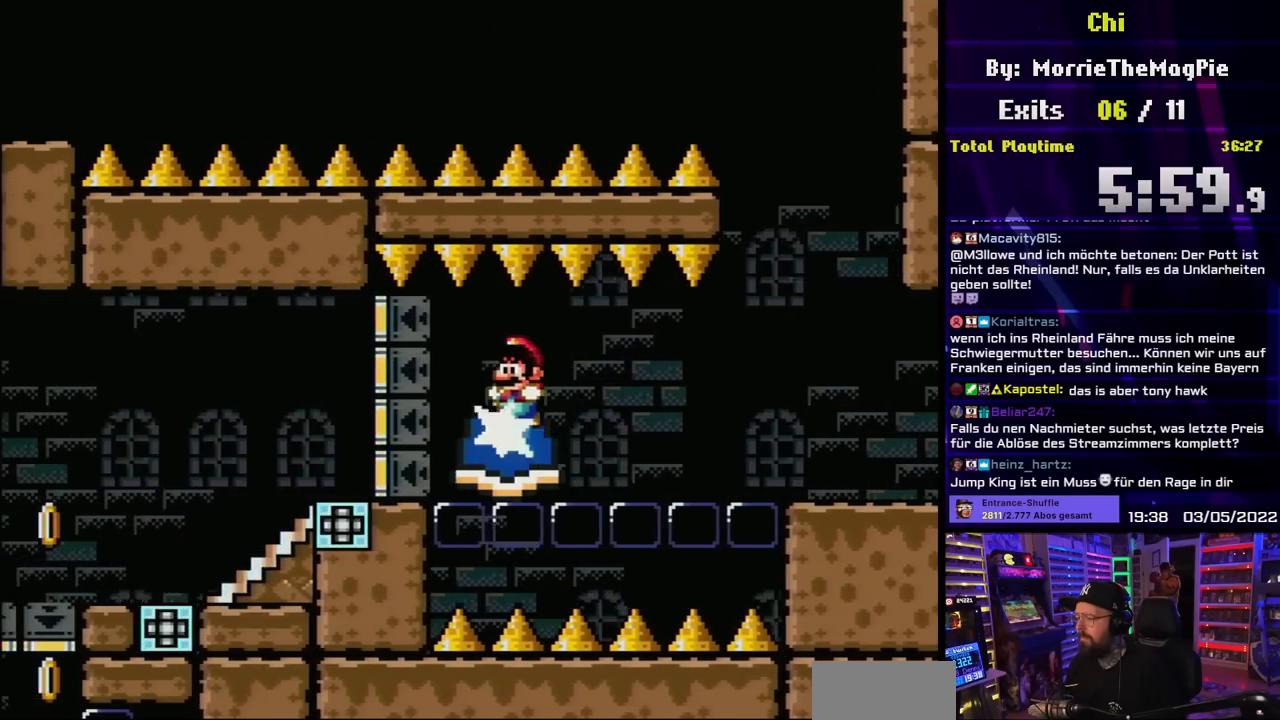
{"buttons": ["Y", "DPAD_LEFT"], "events": []}
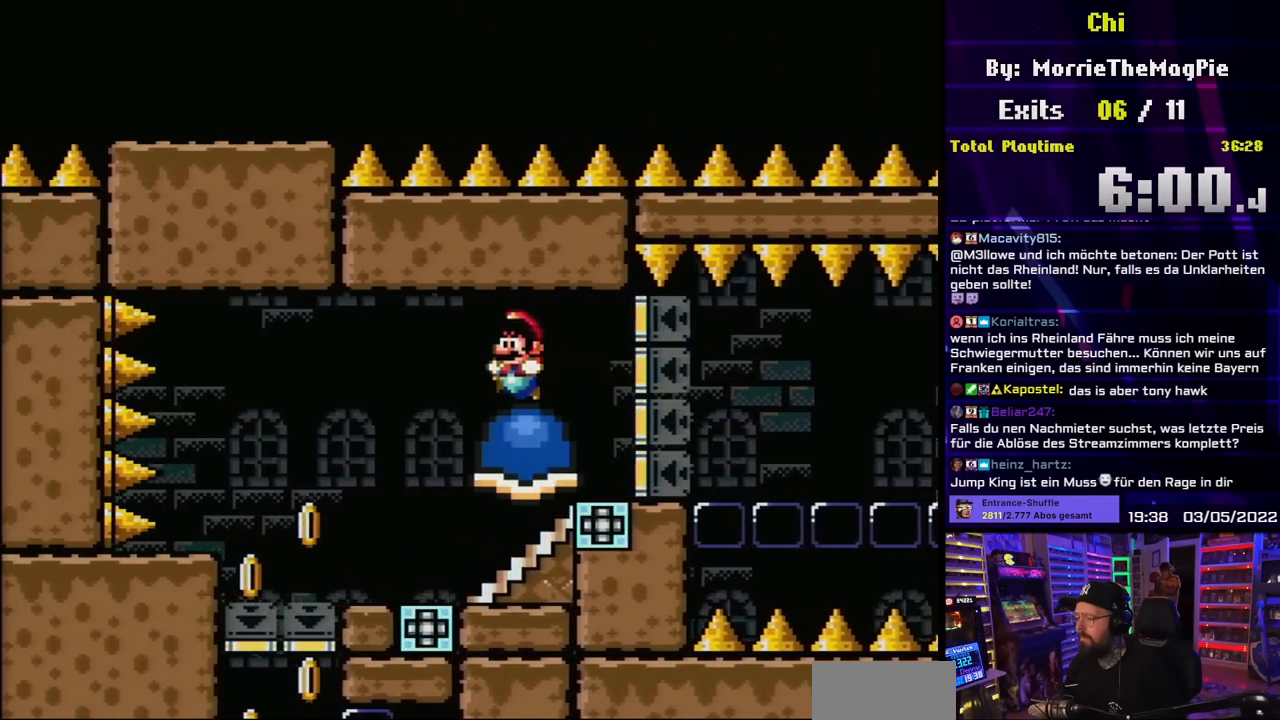
{"buttons": ["B", "Y", "DPAD_RIGHT"], "events": [[383, "DPAD_LEFT", "up"], [383, "DPAD_RIGHT", "down"], [433, "B", "down"]]}
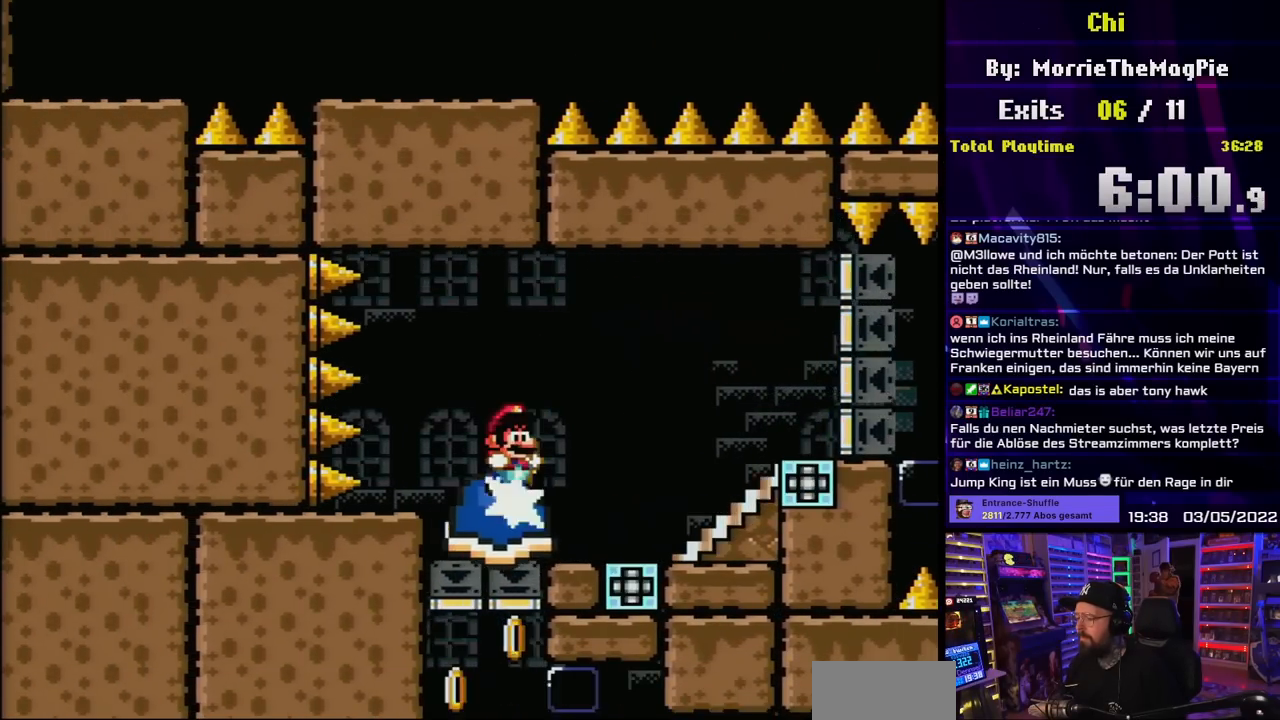
{"buttons": ["B", "Y", "DPAD_LEFT"], "events": [[383, "DPAD_UP", "down"], [400, "DPAD_LEFT", "down"], [400, "DPAD_RIGHT", "up"], [400, "DPAD_UP", "up"]]}
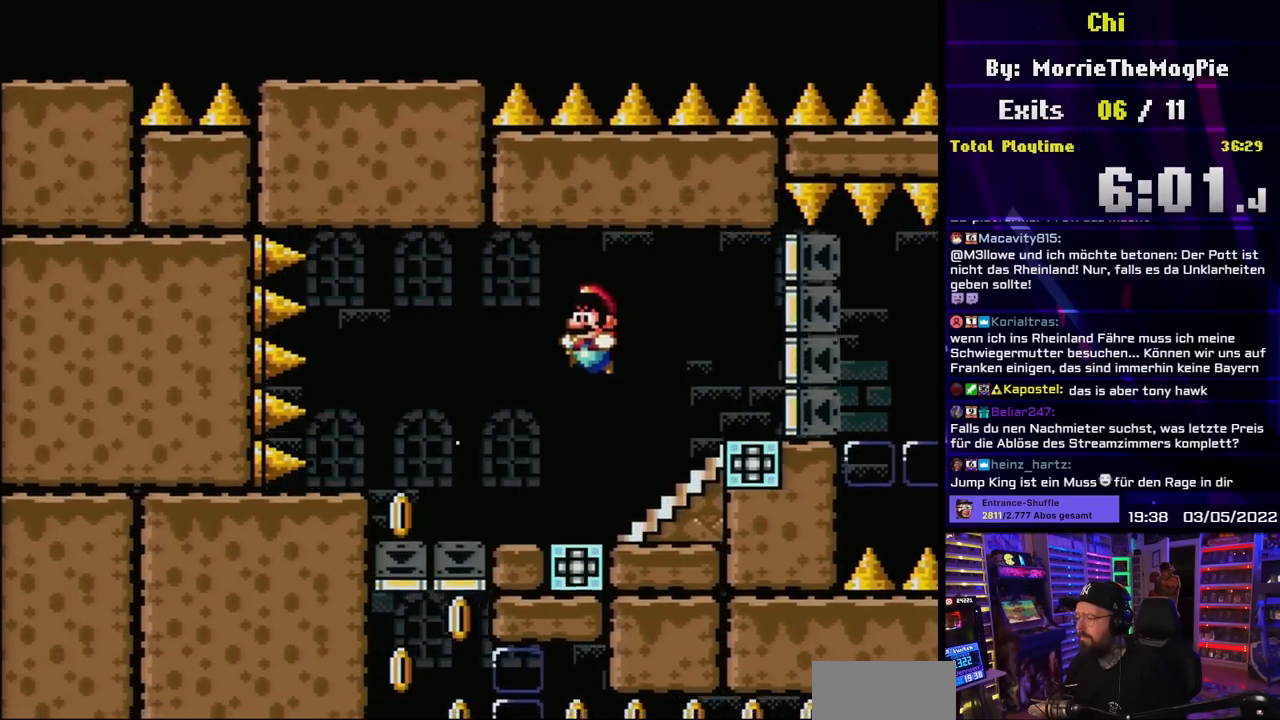
{"buttons": ["Y", "DPAD_LEFT"], "events": [[300, "B", "up"]]}
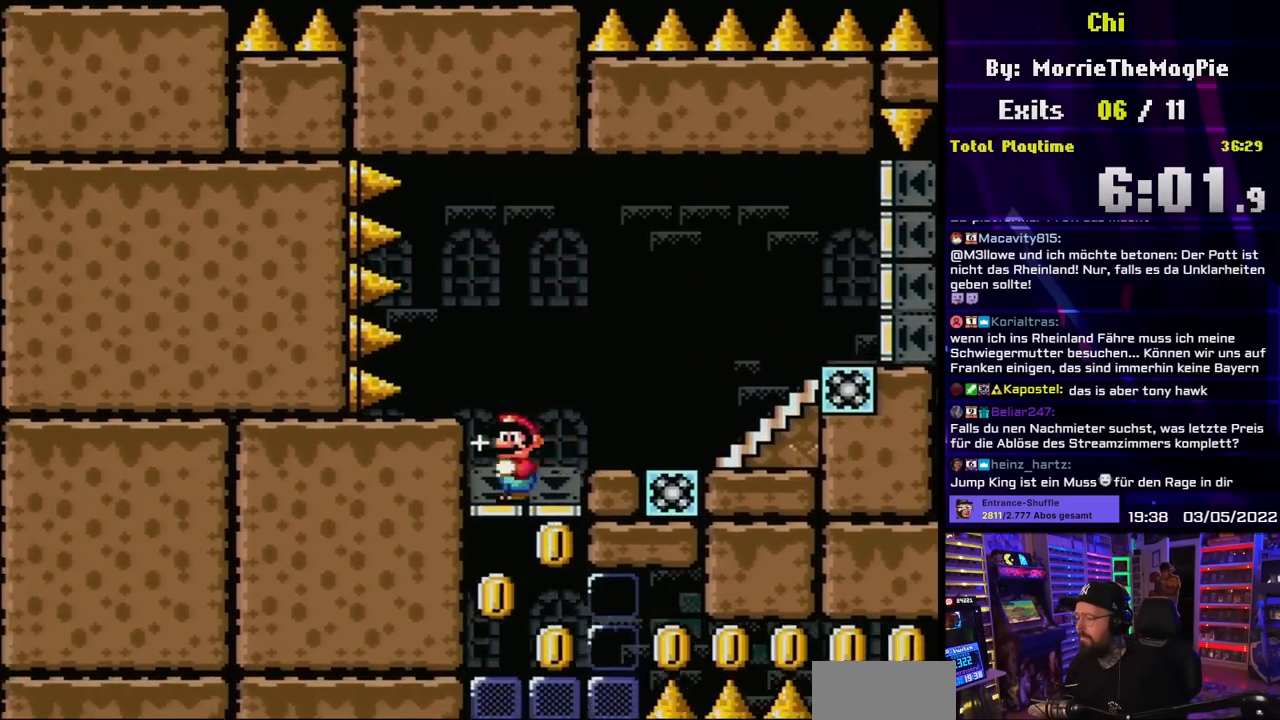
{"buttons": ["Y", "DPAD_RIGHT"], "events": [[17, "DPAD_LEFT", "up"], [33, "DPAD_RIGHT", "down"], [150, "DPAD_RIGHT", "up"], [267, "DPAD_RIGHT", "down"]]}
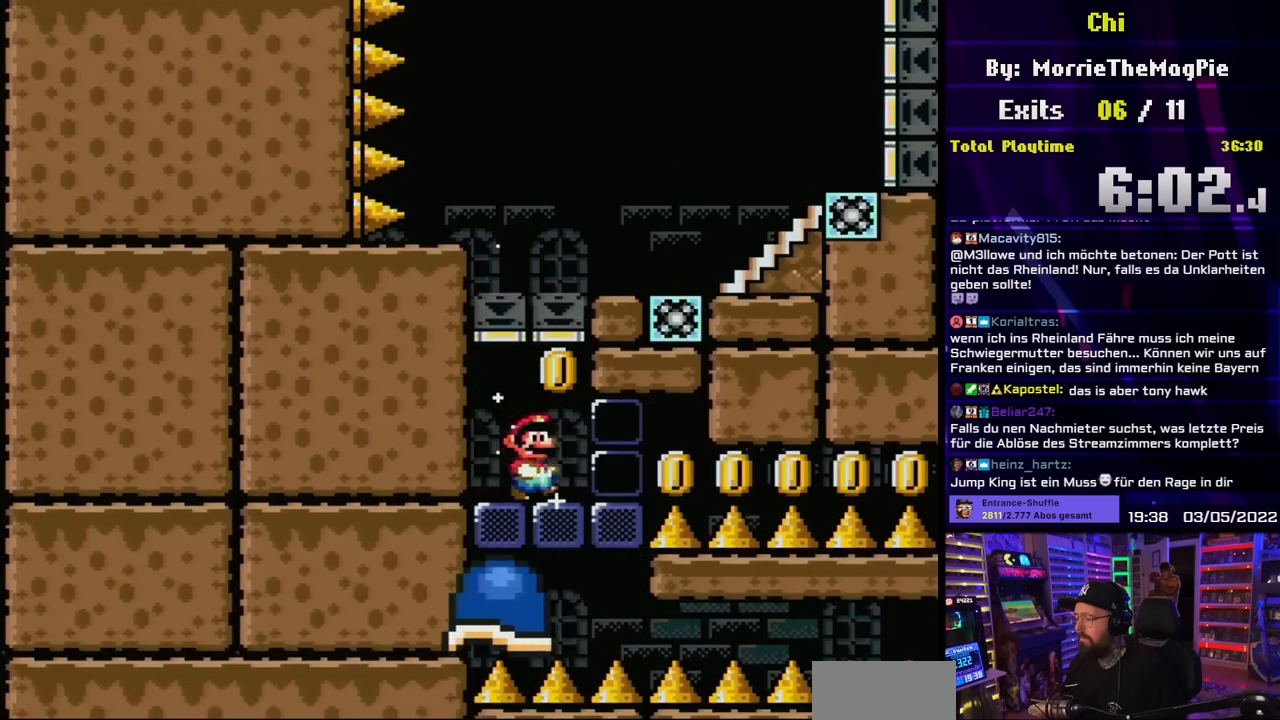
{"buttons": ["Y", "DPAD_RIGHT"], "events": []}
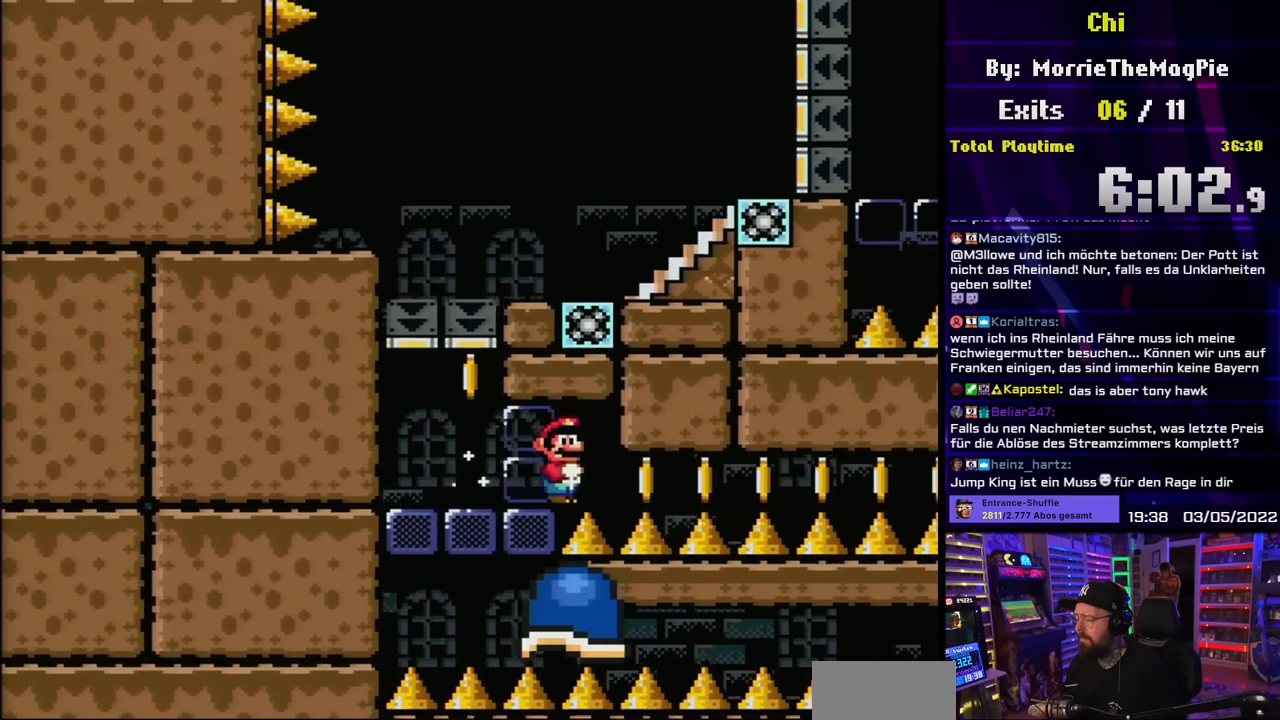
{"buttons": ["Y", "DPAD_RIGHT"], "events": []}
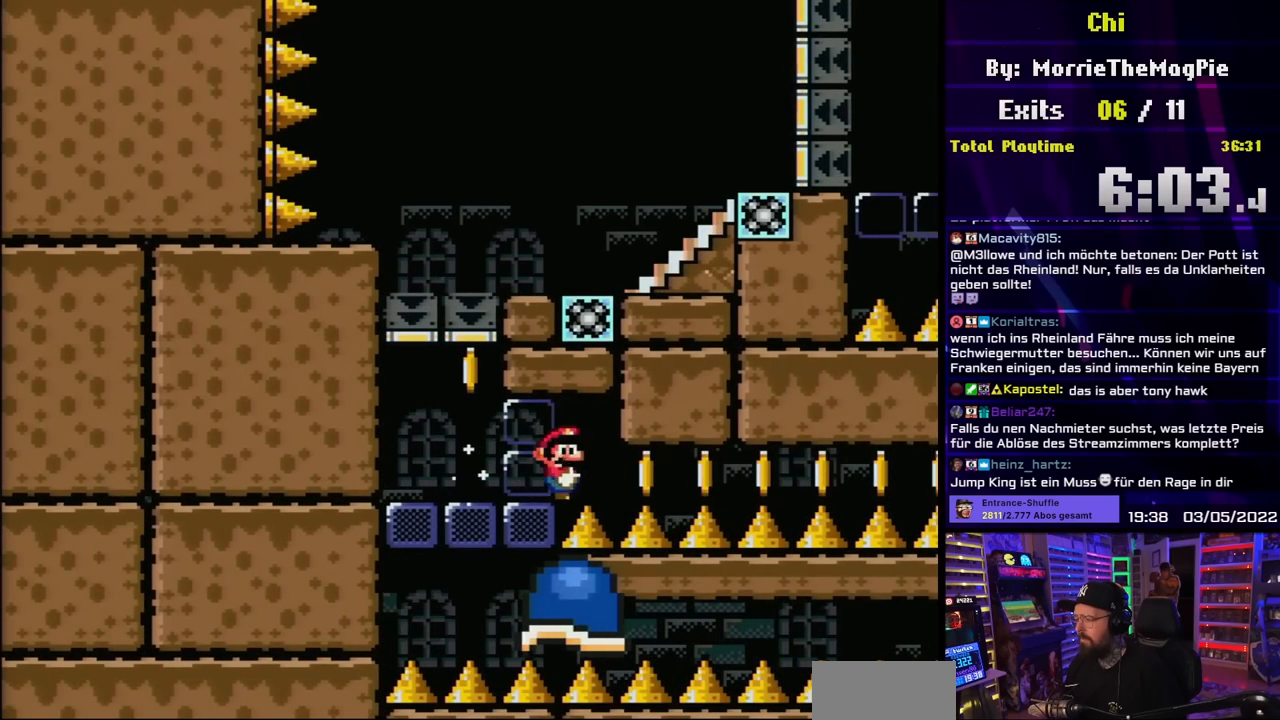
{"buttons": ["Y", "DPAD_RIGHT"], "events": []}
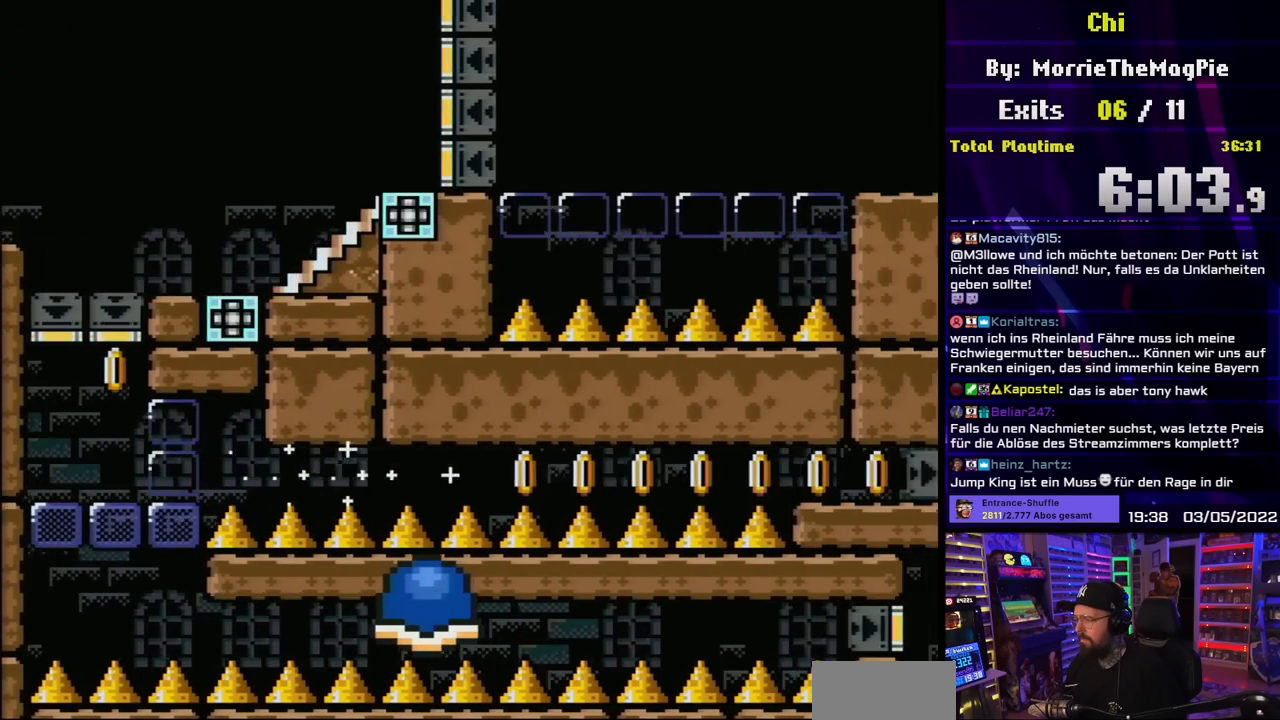
{"buttons": ["Y", "DPAD_RIGHT"], "events": []}
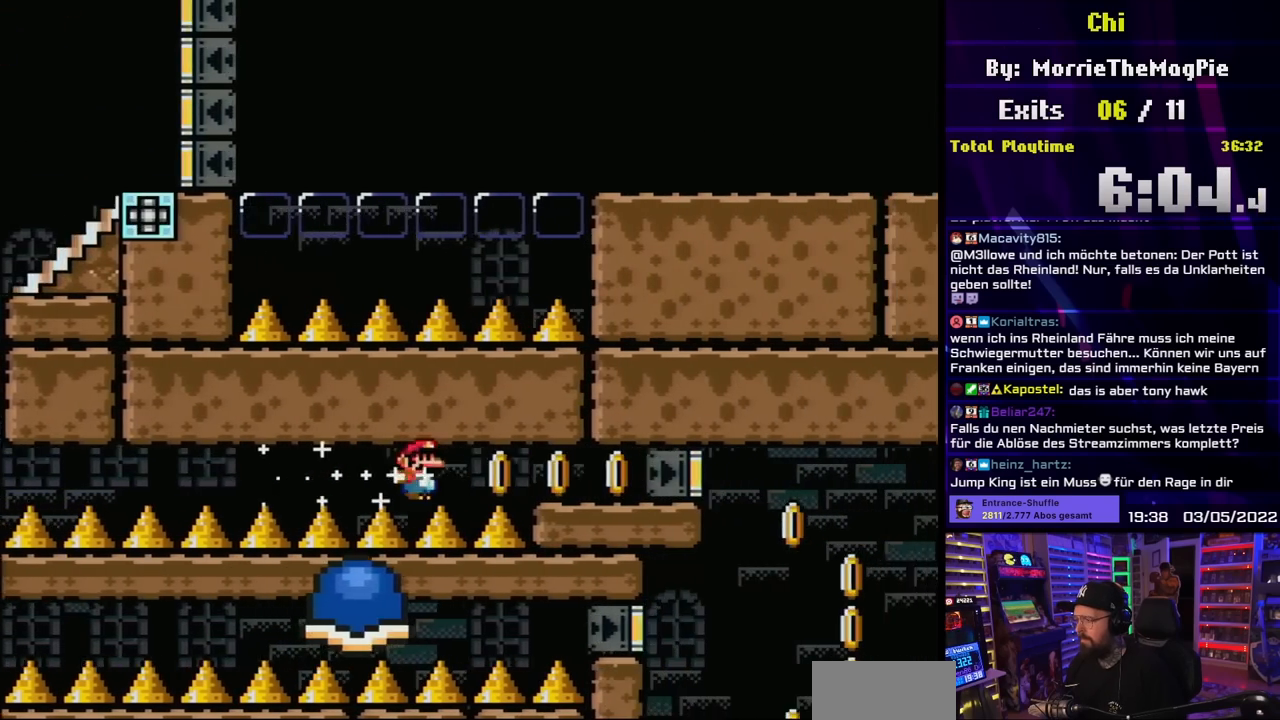
{"buttons": ["Y", "DPAD_RIGHT"], "events": []}
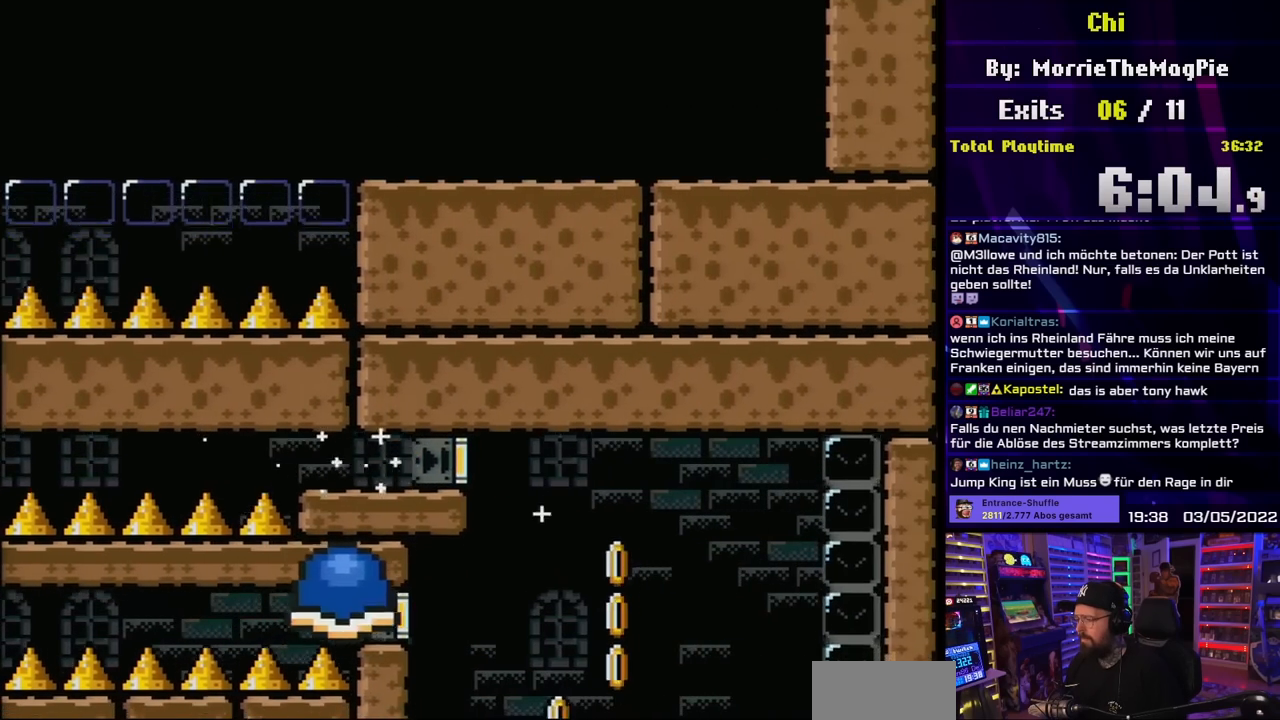
{"buttons": ["Y", "DPAD_LEFT"], "events": [[67, "DPAD_LEFT", "down"], [67, "DPAD_RIGHT", "up"]]}
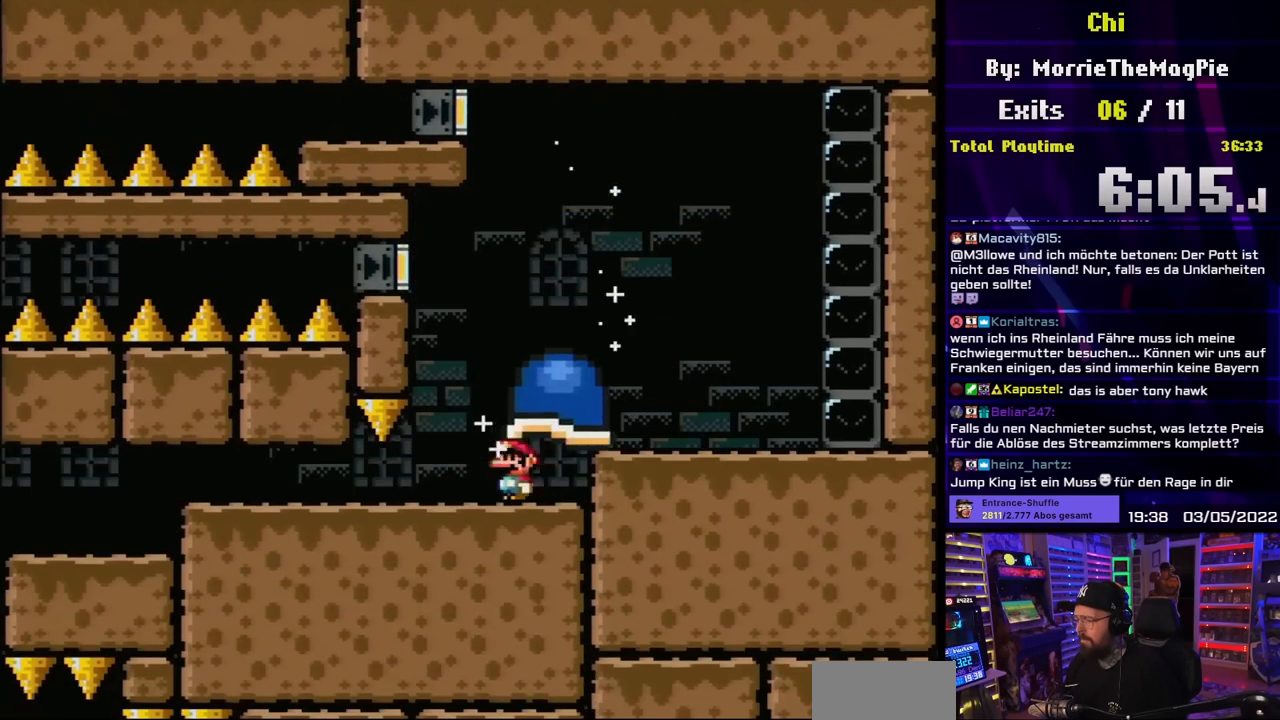
{"buttons": ["Y", "DPAD_LEFT"], "events": []}
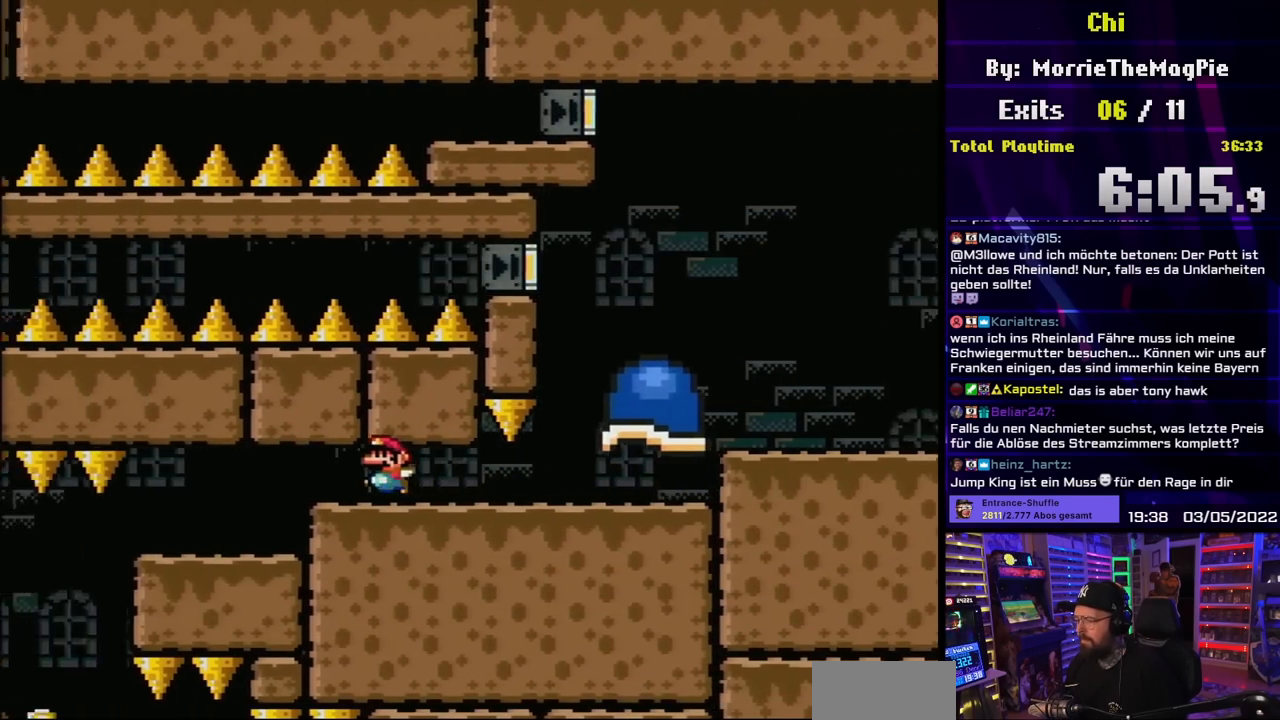
{"buttons": ["Y", "DPAD_LEFT"], "events": []}
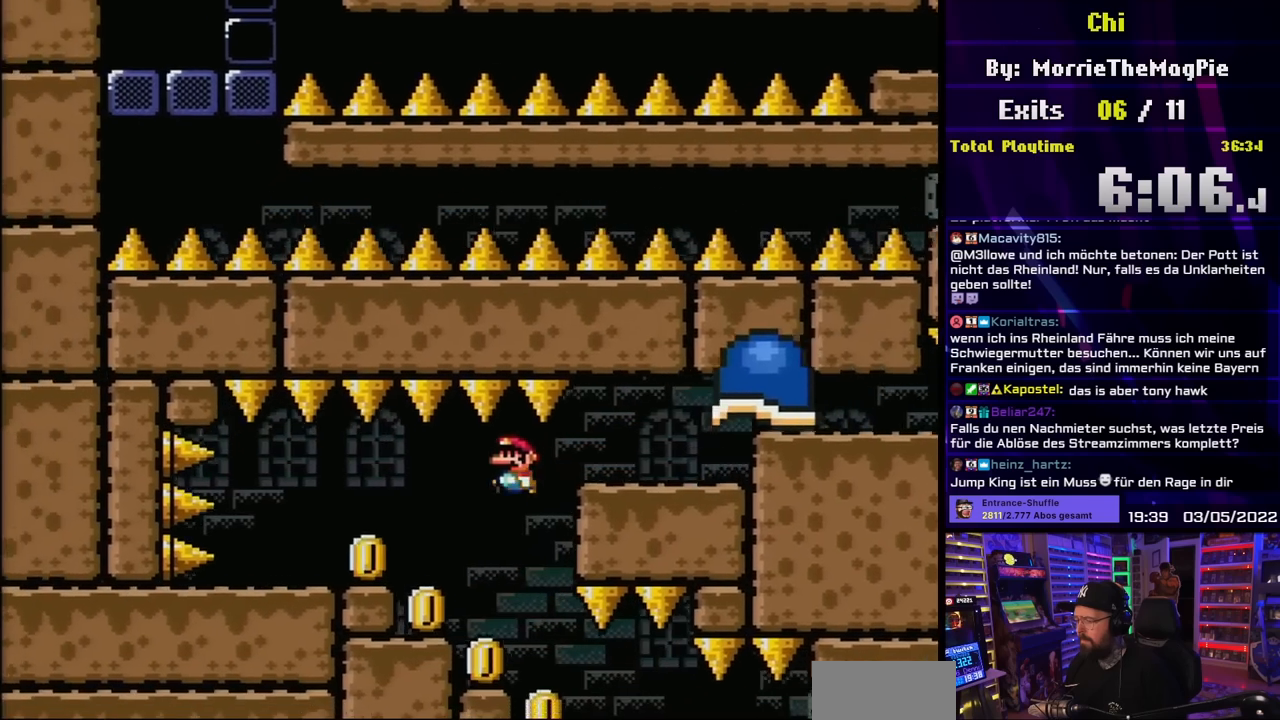
{"buttons": ["Y", "DPAD_RIGHT"], "events": [[67, "DPAD_LEFT", "up"], [67, "DPAD_UP", "down"], [83, "DPAD_RIGHT", "down"], [83, "DPAD_UP", "up"]]}
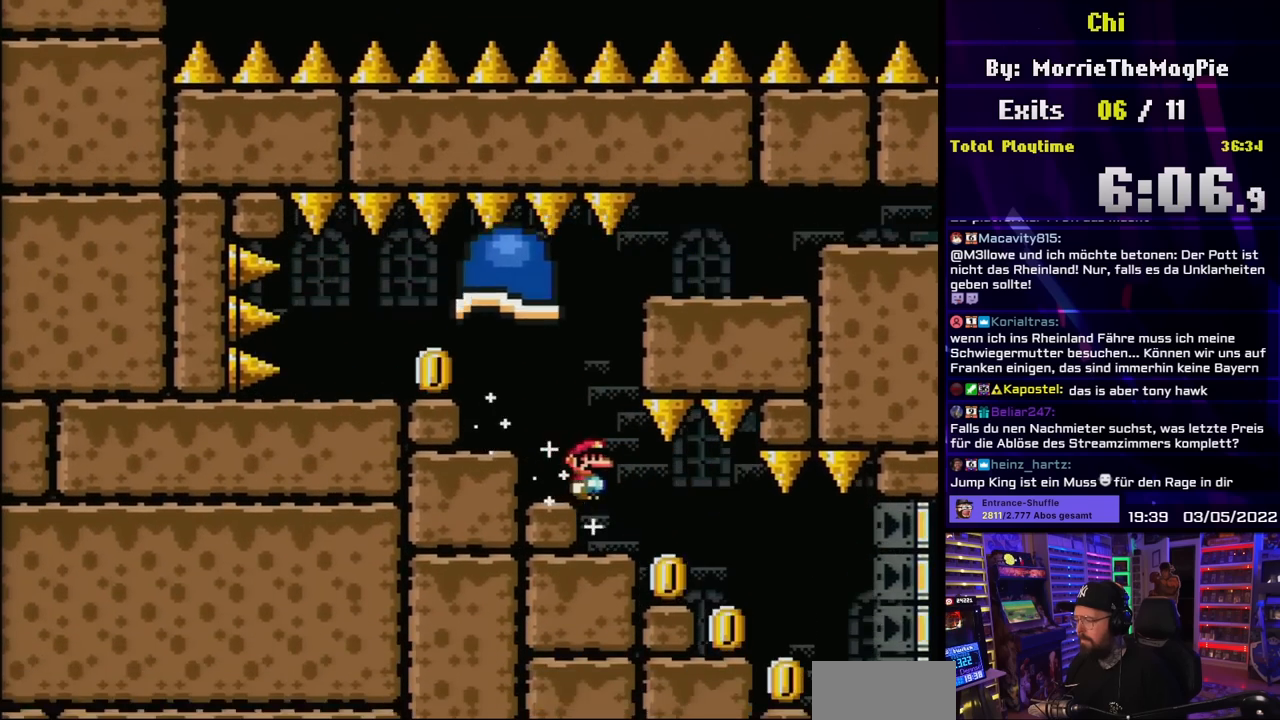
{"buttons": ["Y", "DPAD_RIGHT"], "events": []}
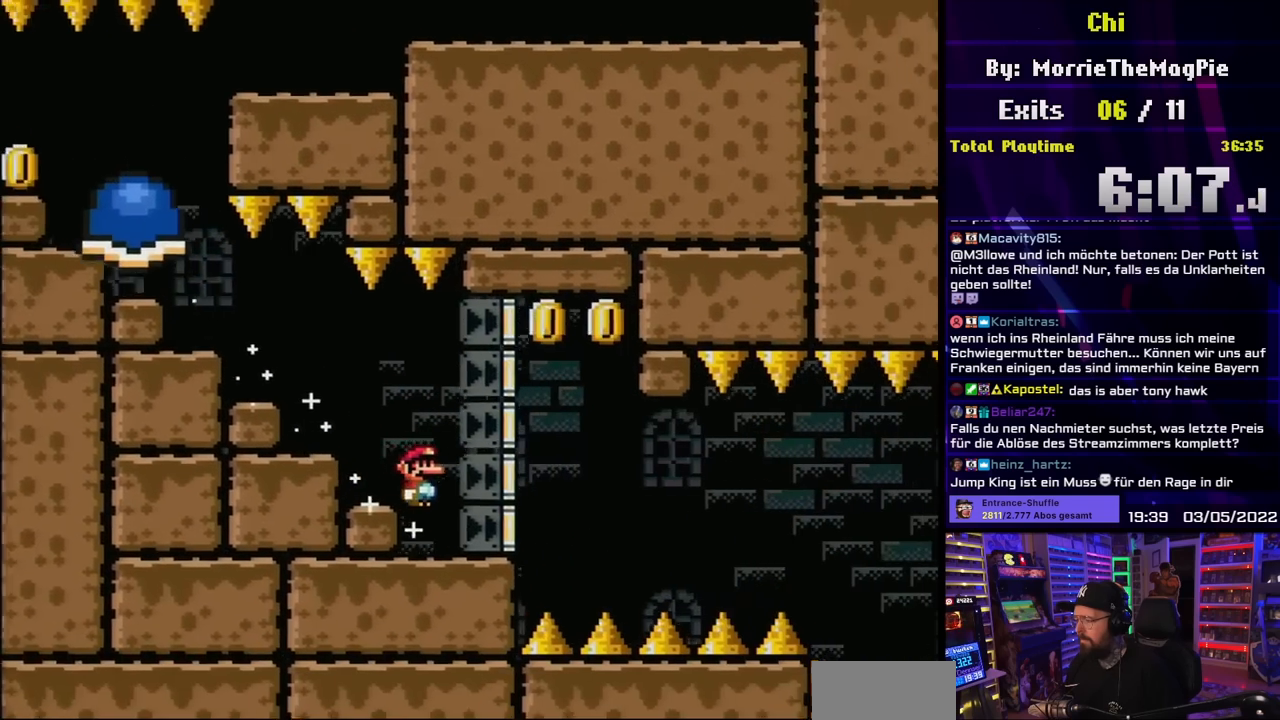
{"buttons": ["B", "Y", "DPAD_LEFT"], "events": [[133, "DPAD_LEFT", "down"], [133, "DPAD_RIGHT", "up"], [150, "B", "down"], [217, "DPAD_UP", "down"], [233, "DPAD_LEFT", "up"], [250, "DPAD_RIGHT", "down"], [250, "DPAD_UP", "up"], [450, "DPAD_LEFT", "down"], [450, "DPAD_RIGHT", "up"]]}
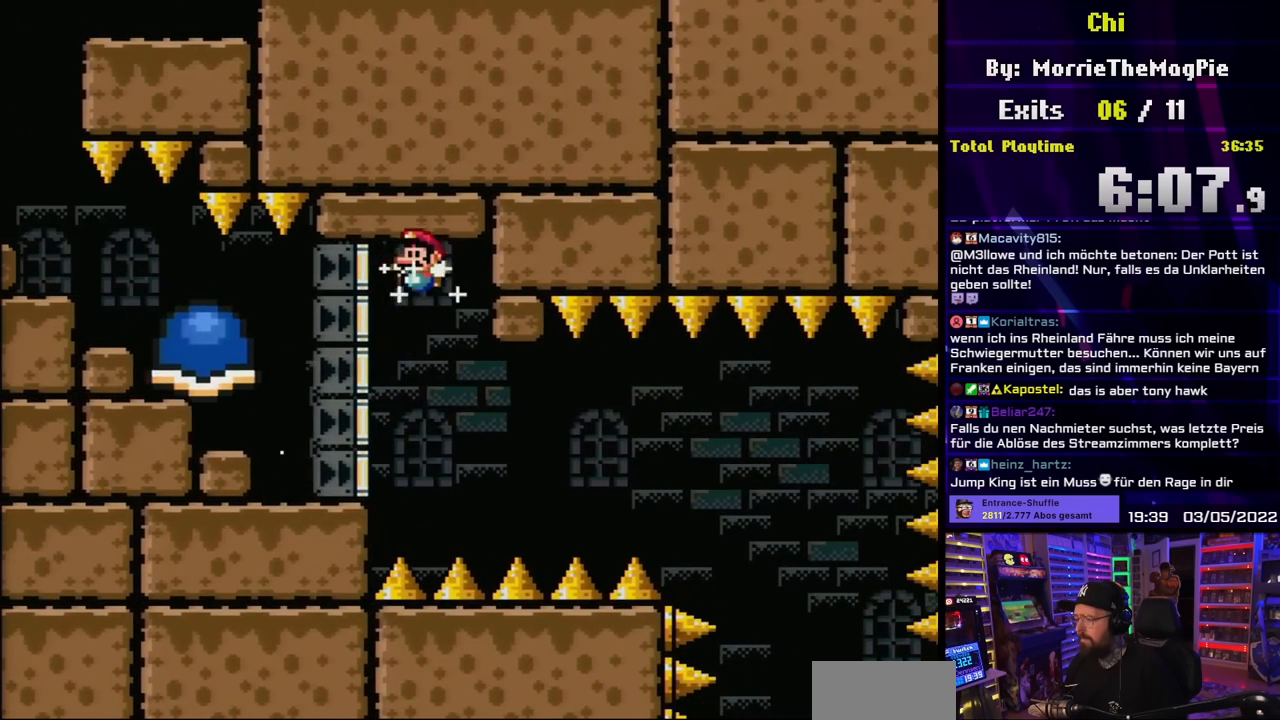
{"buttons": ["Y"], "events": [[283, "DPAD_UP", "down"], [300, "DPAD_LEFT", "up"], [300, "DPAD_RIGHT", "down"], [300, "DPAD_UP", "up"], [333, "B", "up"], [433, "DPAD_RIGHT", "up"]]}
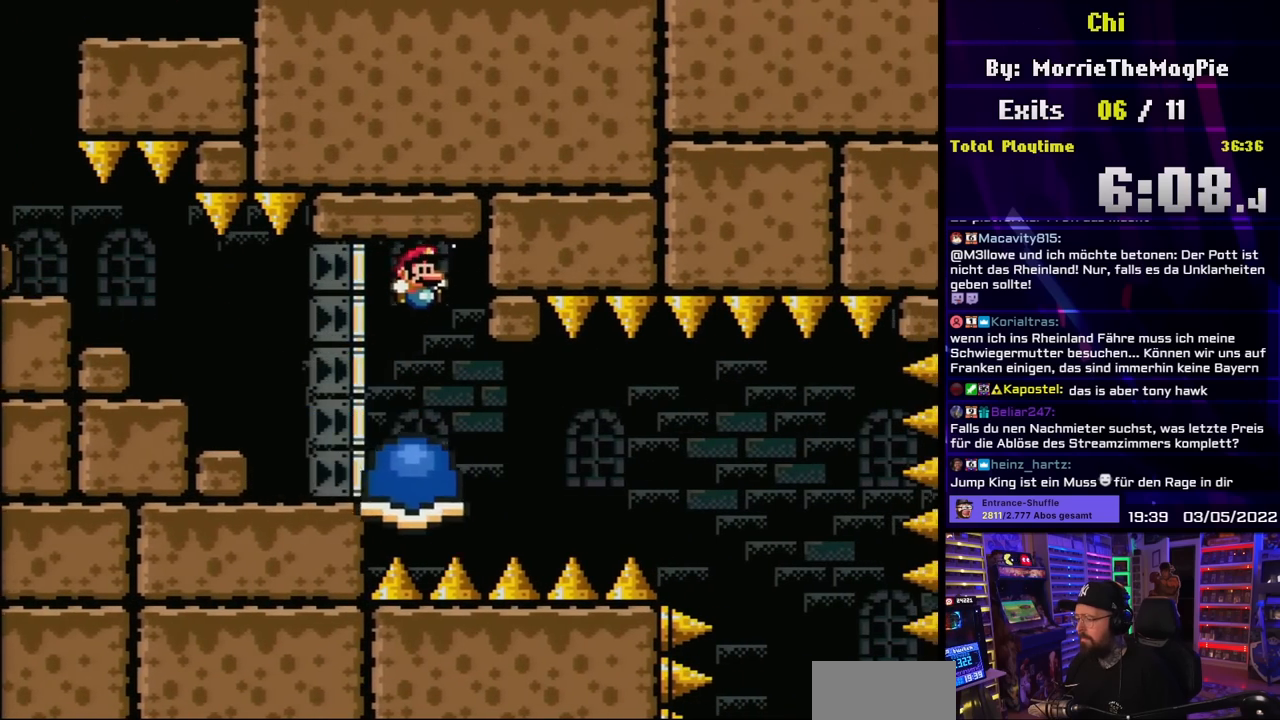
{"buttons": ["Y", "DPAD_RIGHT"], "events": [[133, "DPAD_RIGHT", "down"], [250, "DPAD_RIGHT", "up"], [283, "DPAD_RIGHT", "down"]]}
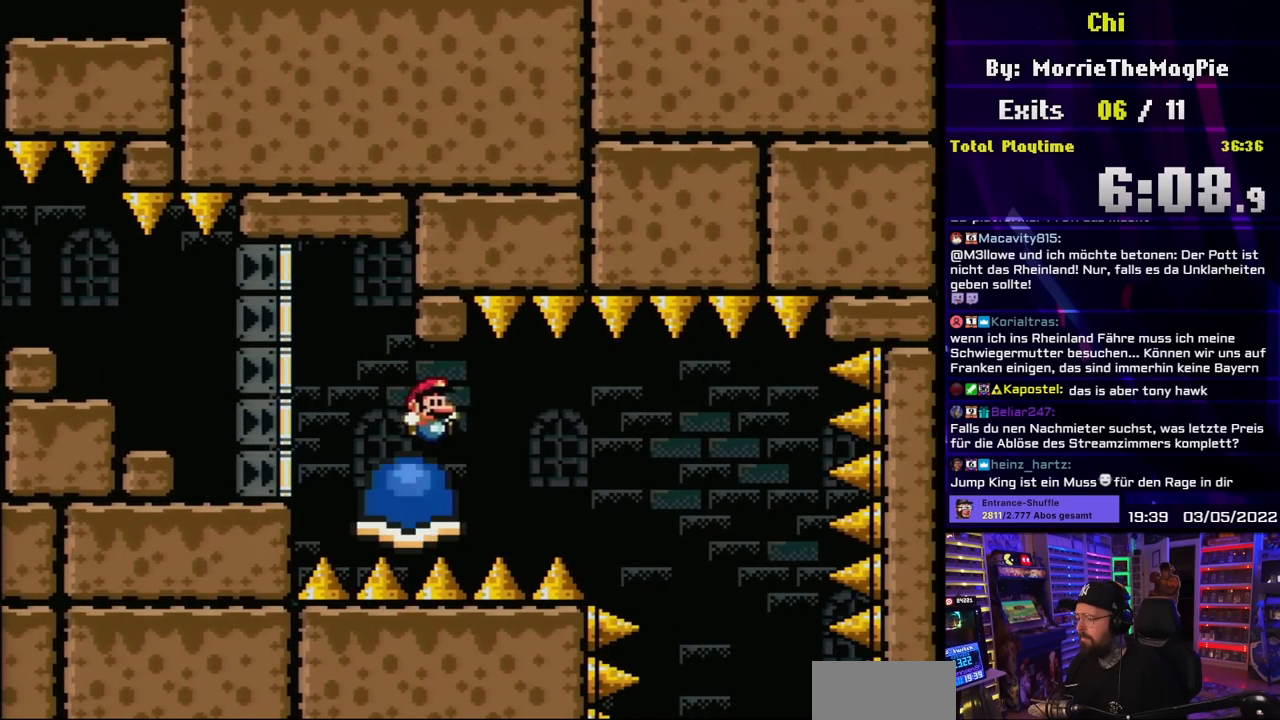
{"buttons": ["Y", "DPAD_RIGHT"], "events": [[50, "DPAD_RIGHT", "up"], [50, "DPAD_UP", "down"], [67, "DPAD_LEFT", "down"], [67, "DPAD_UP", "up"], [233, "DPAD_LEFT", "up"], [233, "DPAD_UP", "down"], [250, "DPAD_UP", "up"], [300, "DPAD_RIGHT", "down"], [367, "DPAD_RIGHT", "up"], [450, "DPAD_RIGHT", "down"]]}